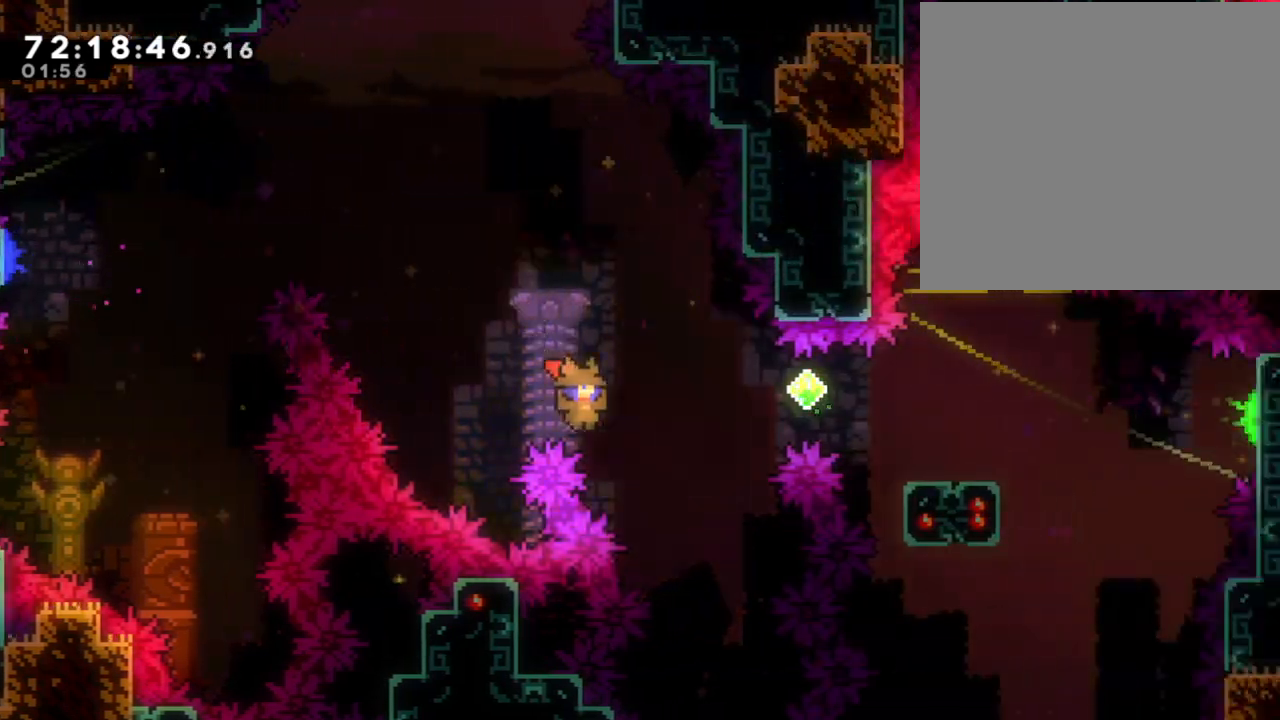
Gameplay with a controller (Nintendo layout); each line is a JSON object with the inputs held at the frame after it. "events" lists button and stick changes between this image and that frame as [ms after this image, input, new state], when the widget could be followed in between. Not read: L1 L3 R1 R3.
{"buttons": [], "left_stick": "up-right", "right_stick": "center", "events": [[34, "X", "down"], [252, "X", "up"], [386, "left_stick", "up-right"]]}
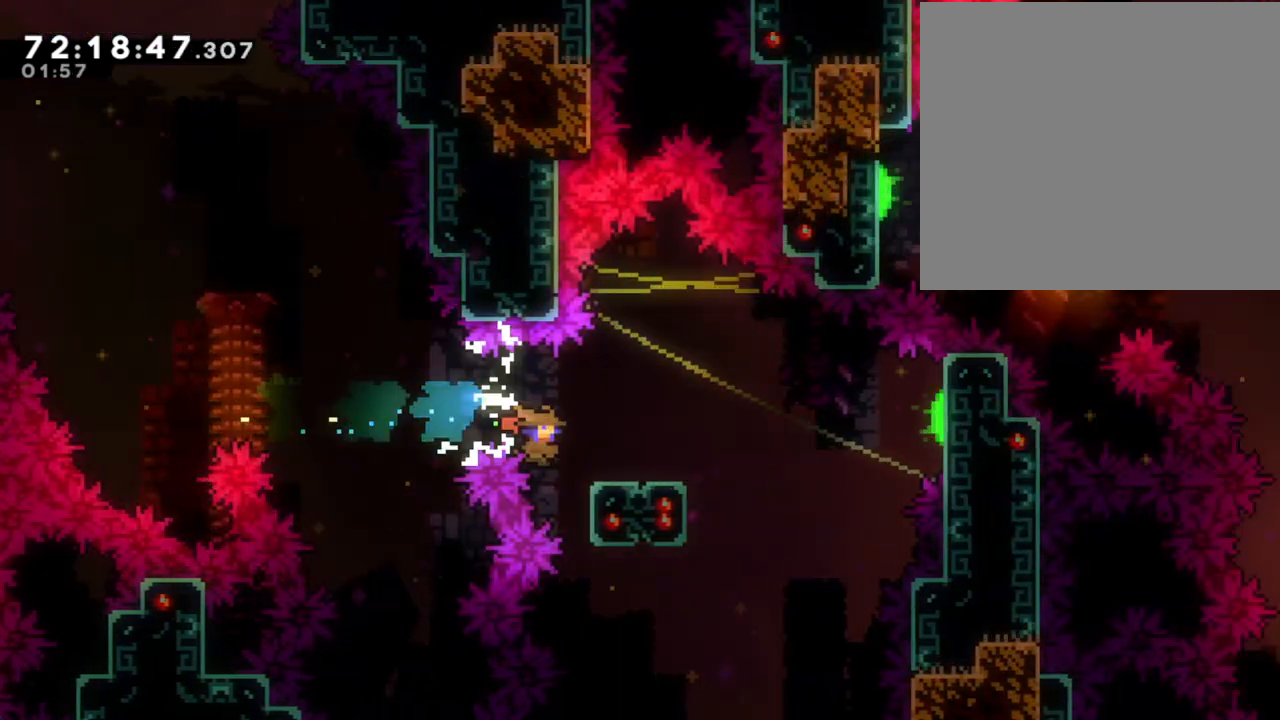
{"buttons": [], "left_stick": "center", "right_stick": "center", "events": [[17, "X", "down"], [185, "X", "up"], [235, "left_stick", "center"]]}
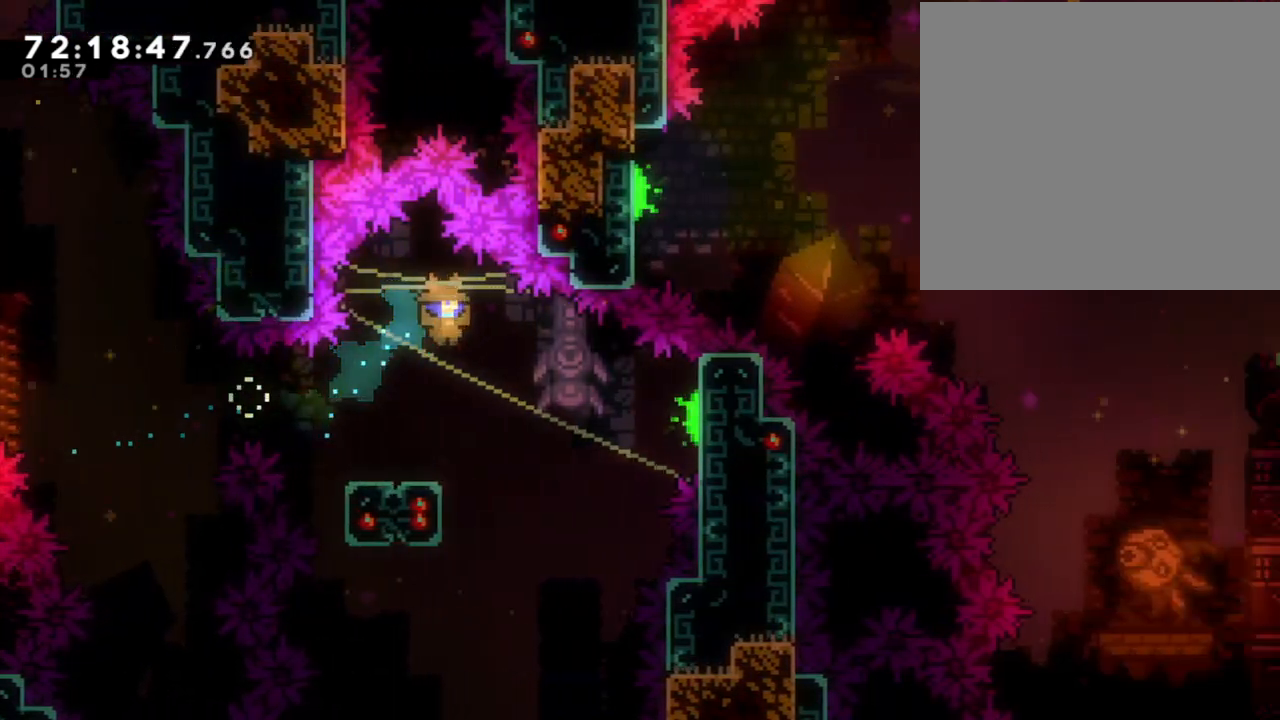
{"buttons": [], "left_stick": "center", "right_stick": "center", "events": [[50, "left_stick", "left"], [318, "left_stick", "center"]]}
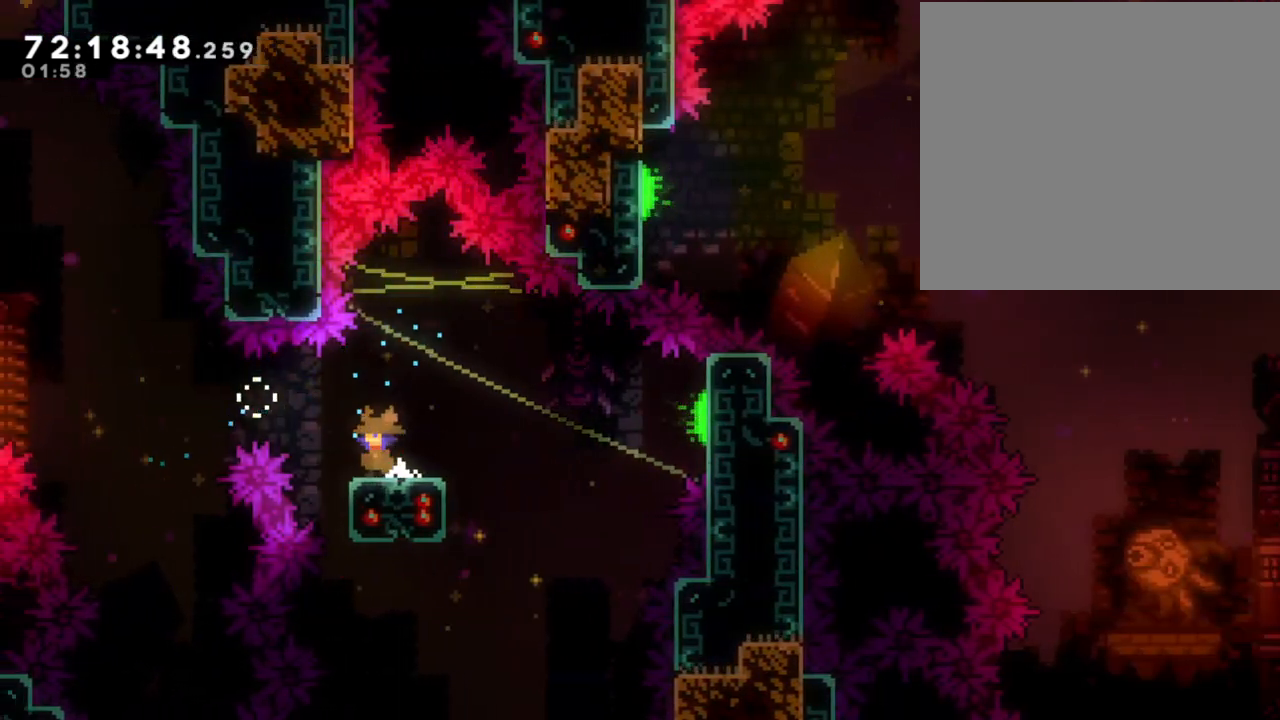
{"buttons": ["A"], "left_stick": "down-right", "right_stick": "center", "events": [[17, "A", "down"], [17, "left_stick", "left"], [118, "A", "up"], [135, "left_stick", "down"], [252, "X", "down"], [252, "left_stick", "down-right"], [336, "X", "up"], [403, "A", "down"]]}
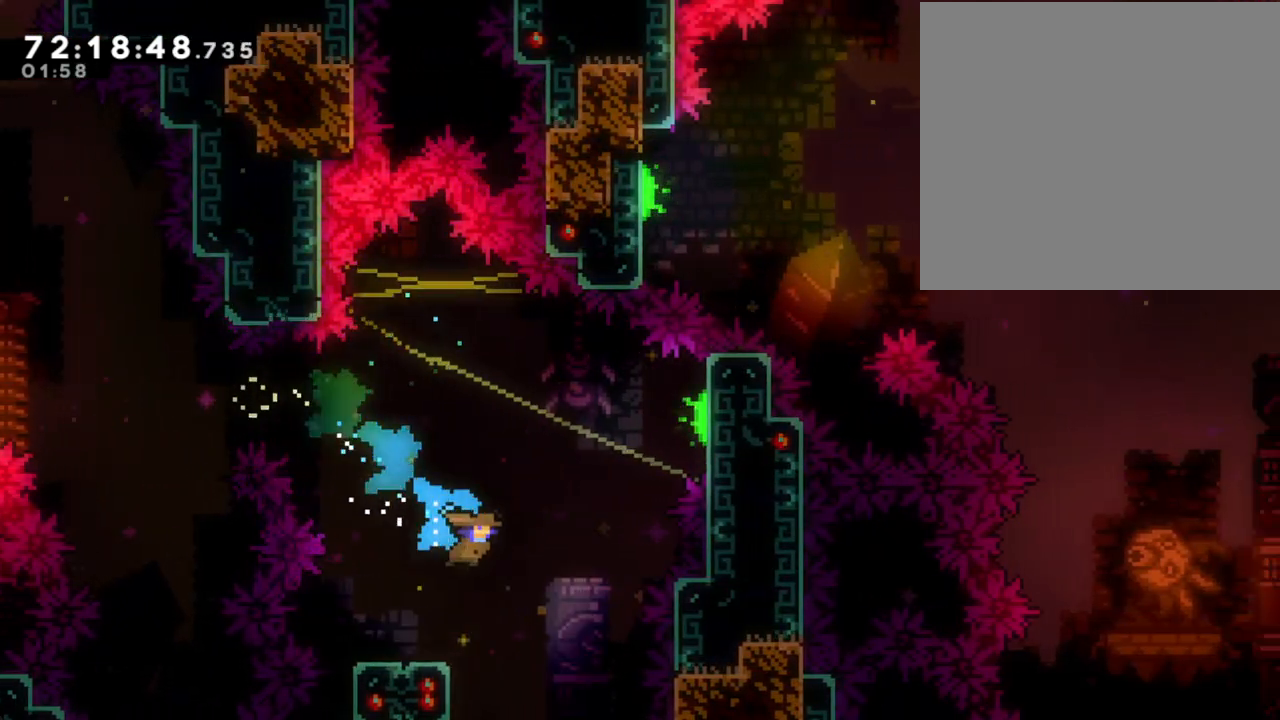
{"buttons": [], "left_stick": "center", "right_stick": "center", "events": [[34, "left_stick", "right"], [251, "A", "up"], [335, "A", "down"], [335, "left_stick", "center"], [503, "A", "up"]]}
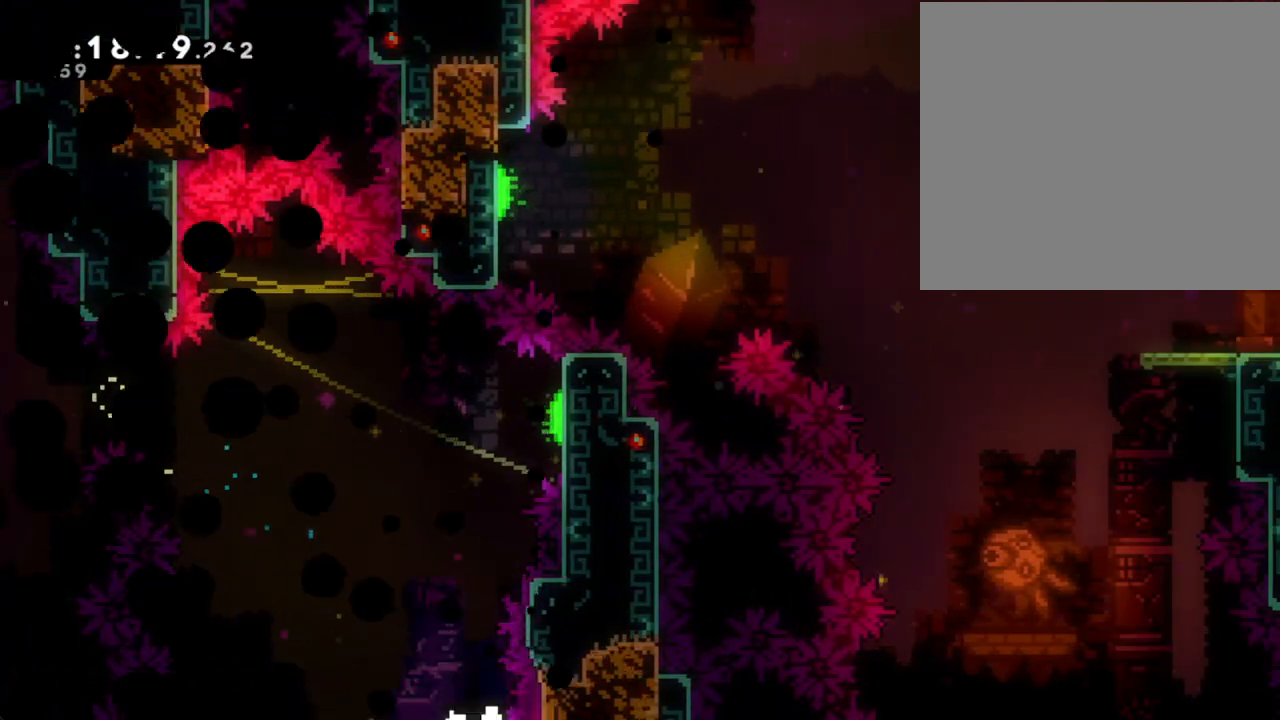
{"buttons": [], "left_stick": "center", "right_stick": "center", "events": [[67, "A", "down"], [201, "A", "up"]]}
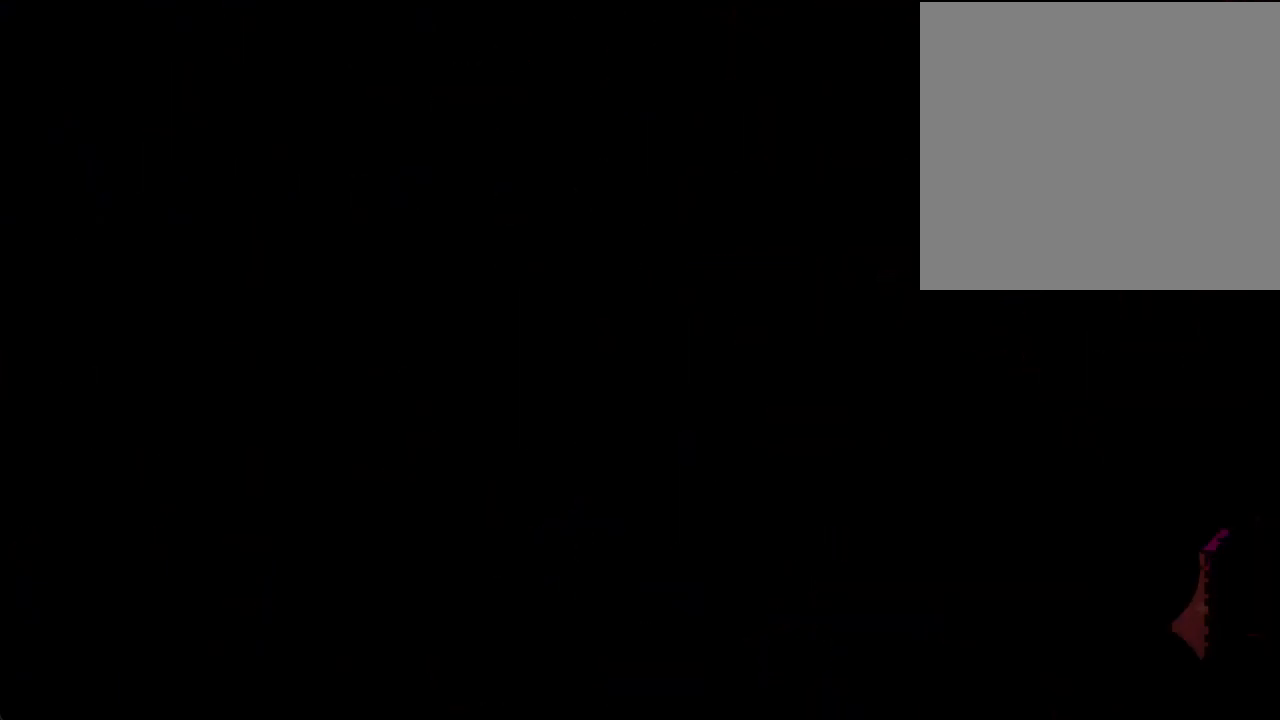
{"buttons": [], "left_stick": "center", "right_stick": "center", "events": []}
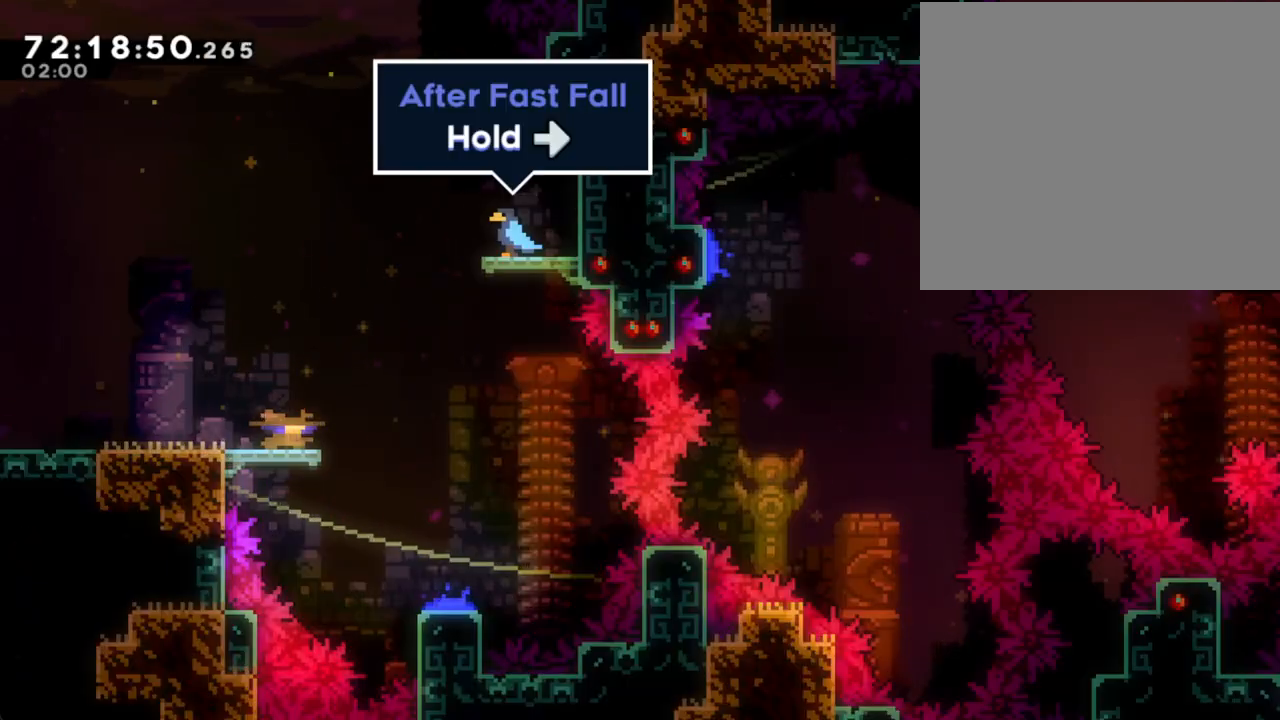
{"buttons": [], "left_stick": "up-right", "right_stick": "center", "events": [[151, "left_stick", "right"], [218, "A", "down"], [419, "left_stick", "up-right"], [452, "A", "up"]]}
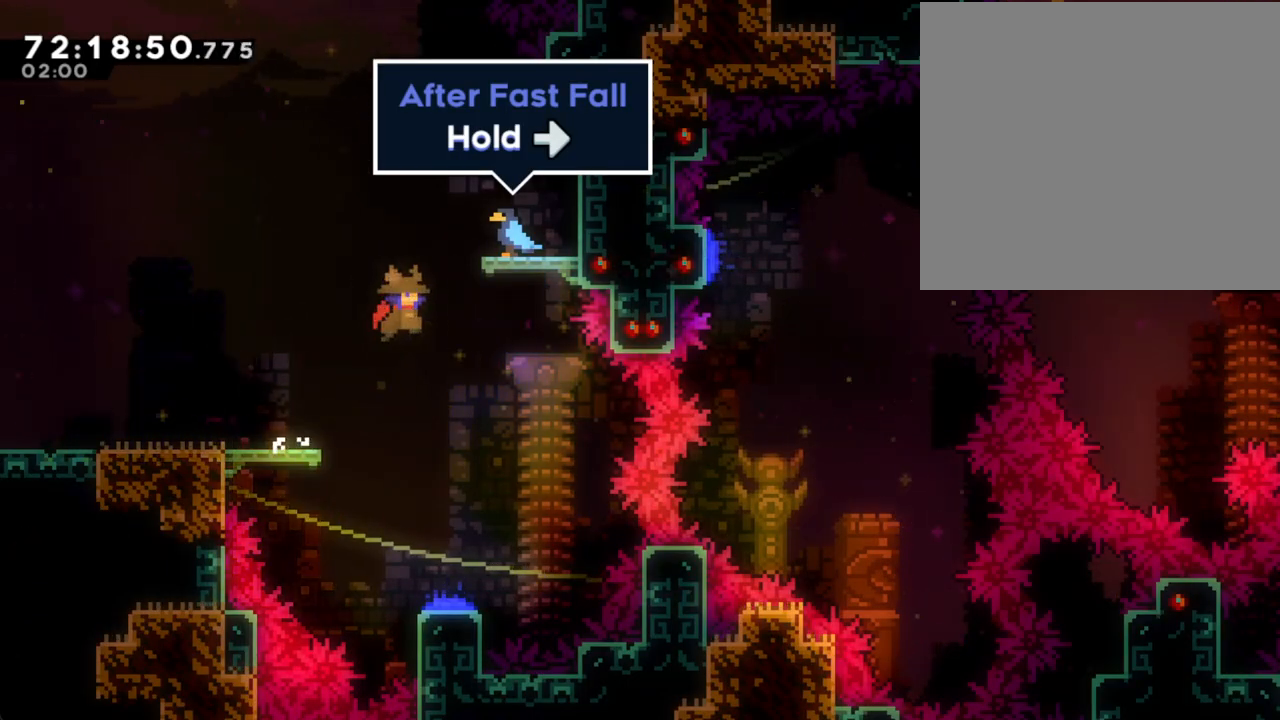
{"buttons": [], "left_stick": "center", "right_stick": "center", "events": [[67, "X", "down"], [184, "X", "up"], [285, "left_stick", "center"]]}
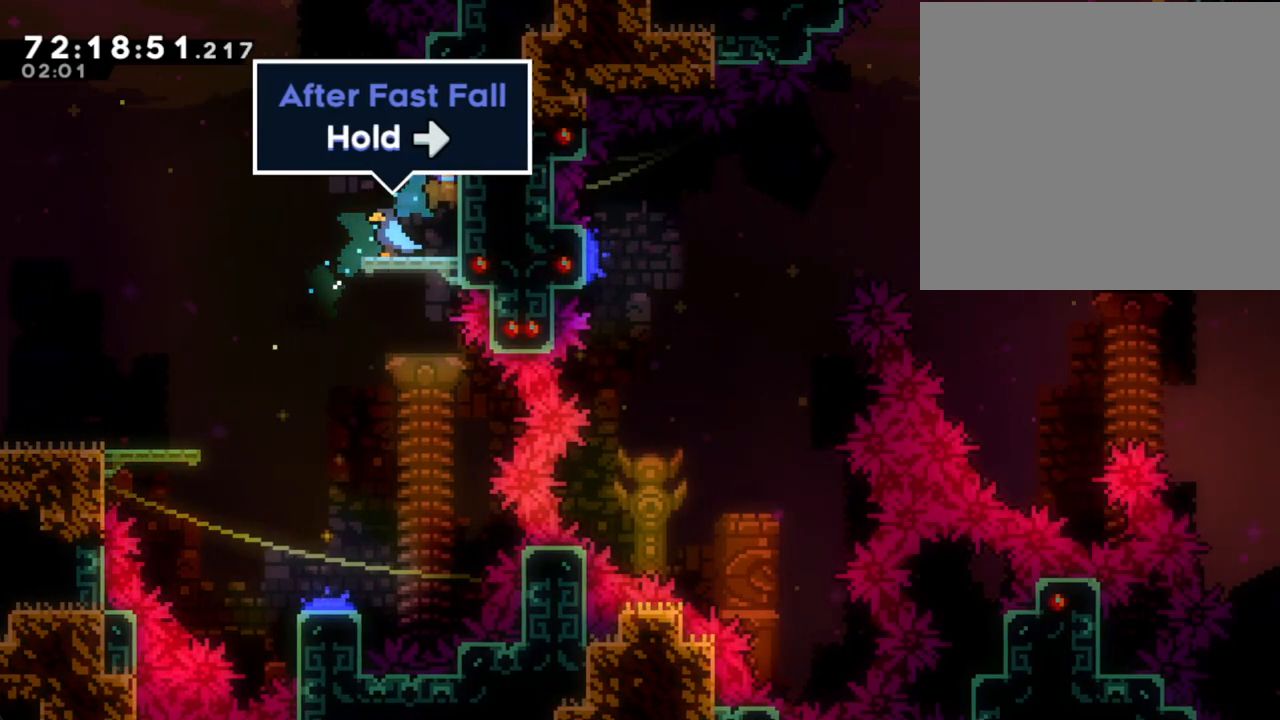
{"buttons": [], "left_stick": "down", "right_stick": "center", "events": [[118, "left_stick", "left"], [403, "left_stick", "down"]]}
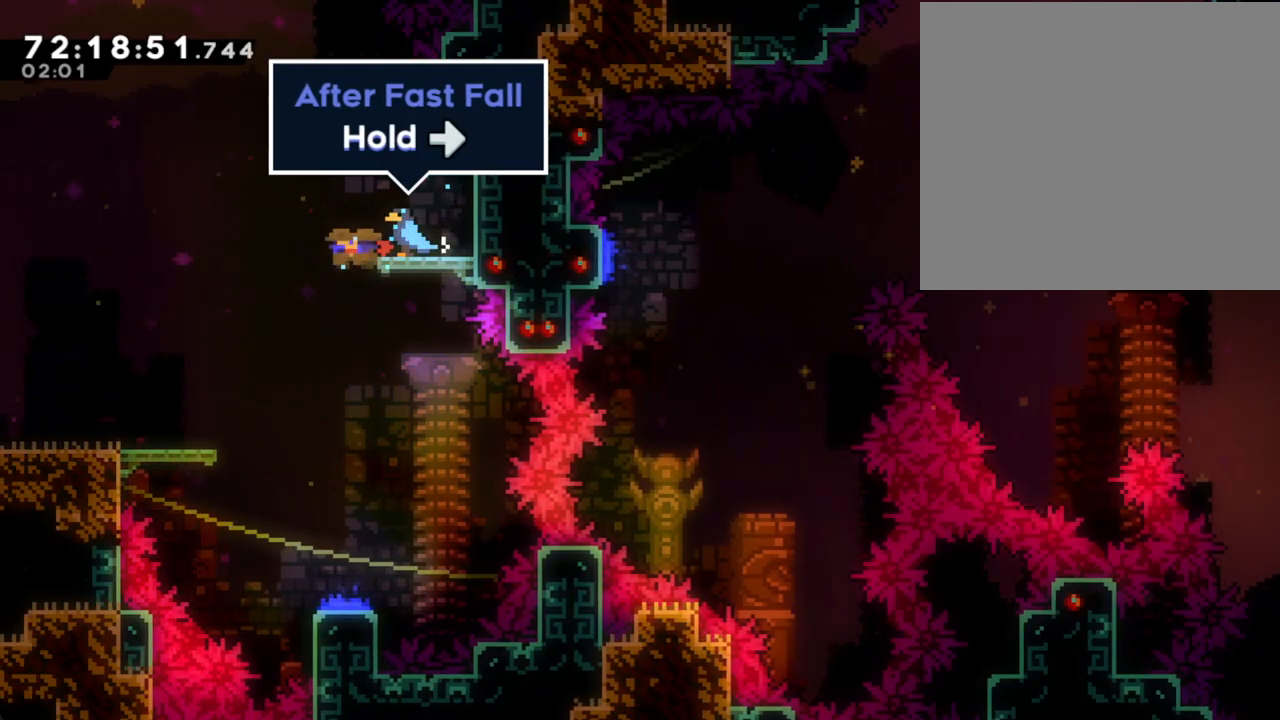
{"buttons": [], "left_stick": "down", "right_stick": "center", "events": []}
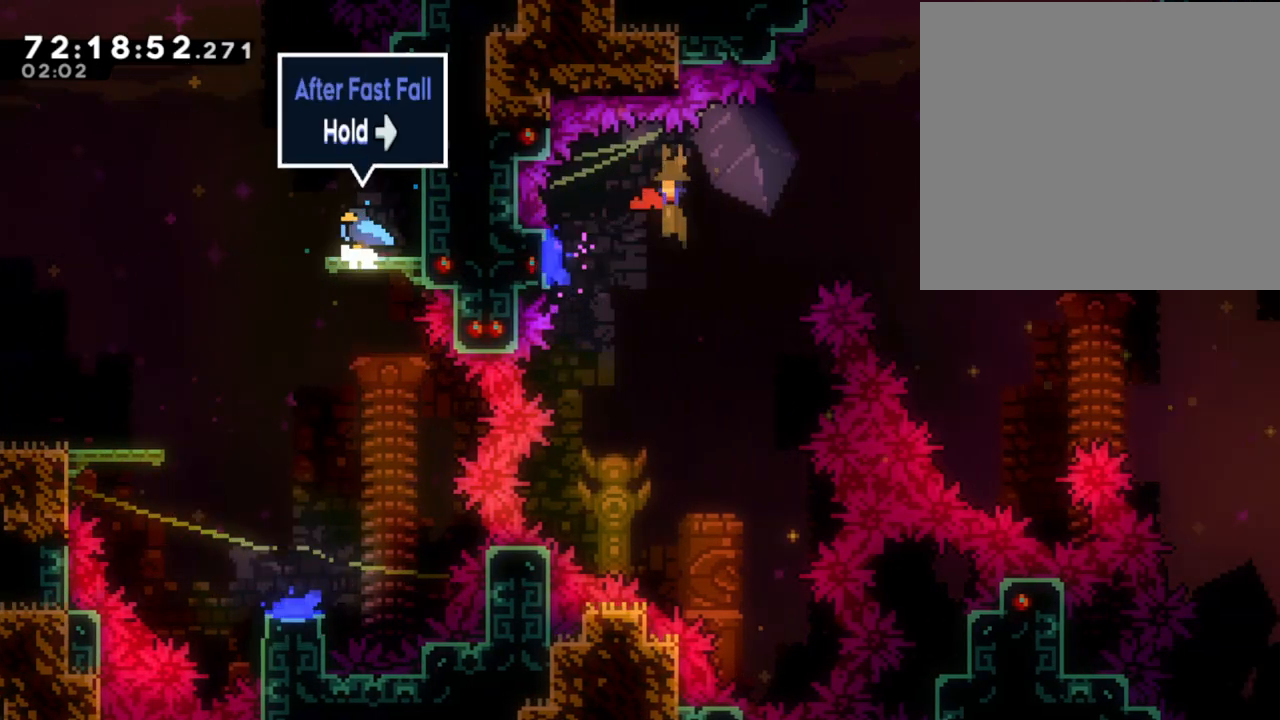
{"buttons": [], "left_stick": "right", "right_stick": "center", "events": [[134, "left_stick", "right"], [218, "left_stick", "up-right"], [402, "left_stick", "right"]]}
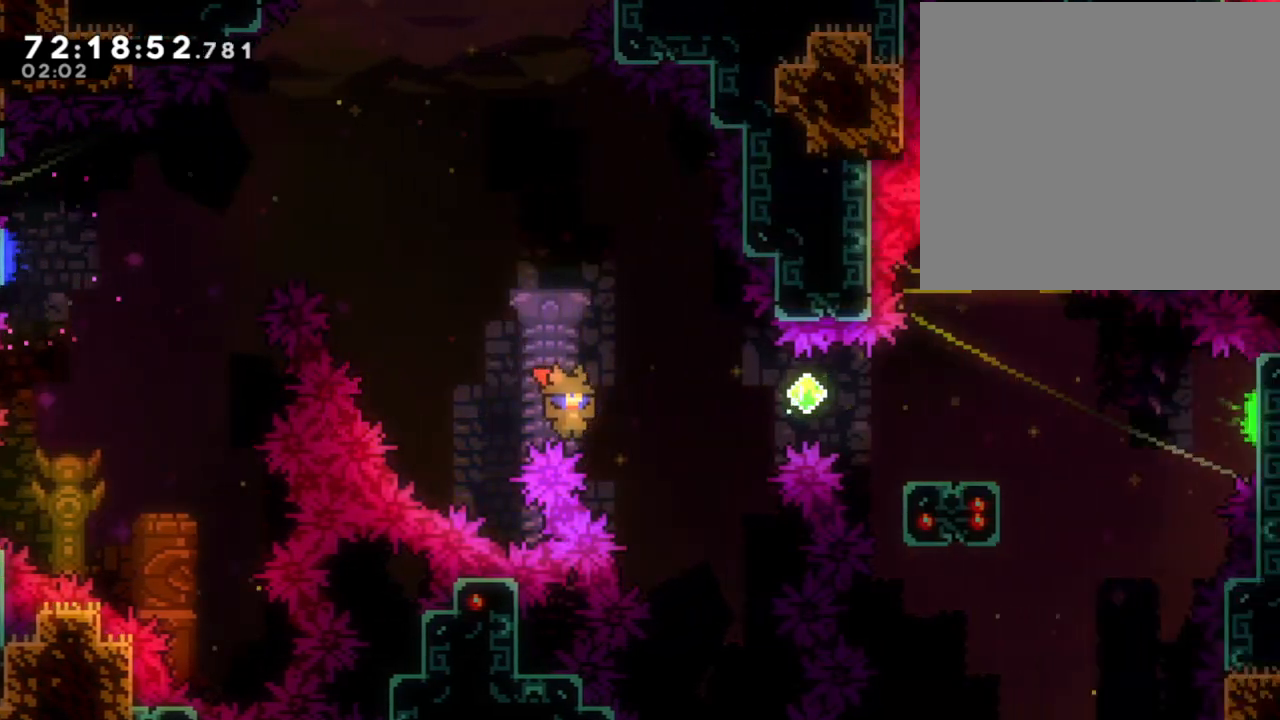
{"buttons": ["X"], "left_stick": "up-right", "right_stick": "center", "events": [[34, "X", "down"], [285, "left_stick", "up-right"], [319, "X", "up"], [453, "X", "down"]]}
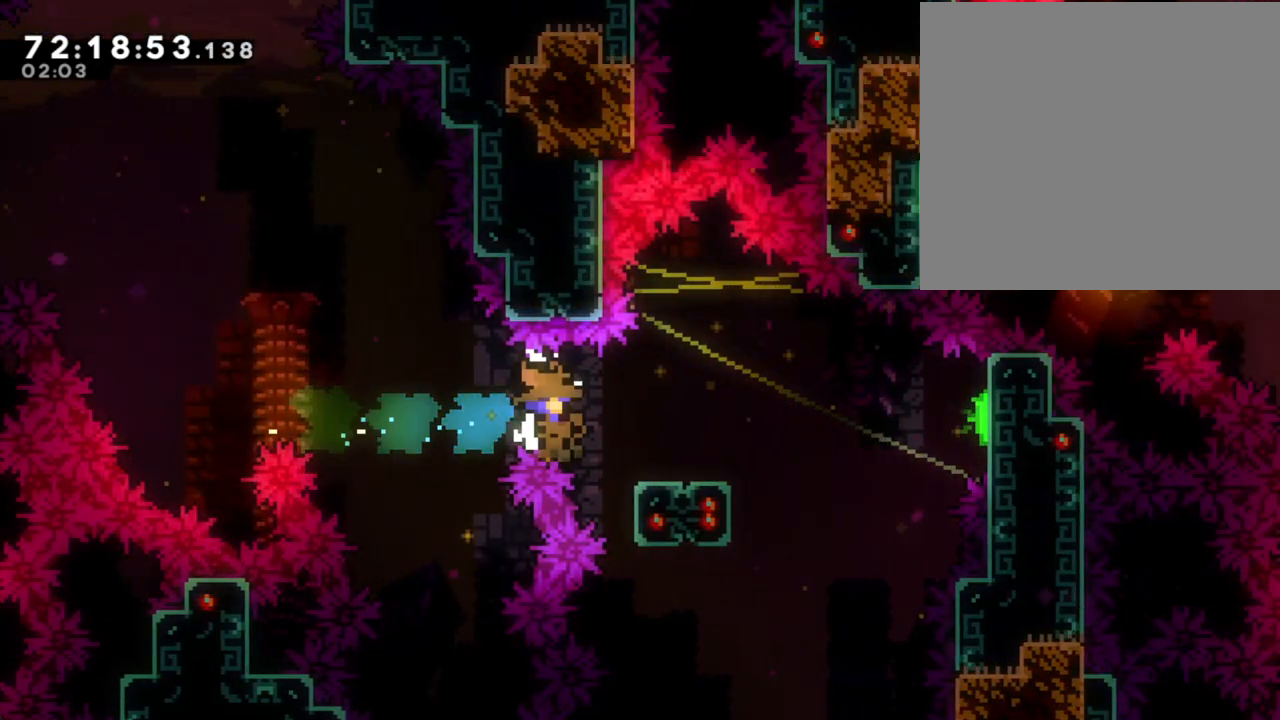
{"buttons": ["A"], "left_stick": "center", "right_stick": "center", "events": [[184, "X", "up"], [352, "left_stick", "center"], [452, "A", "down"]]}
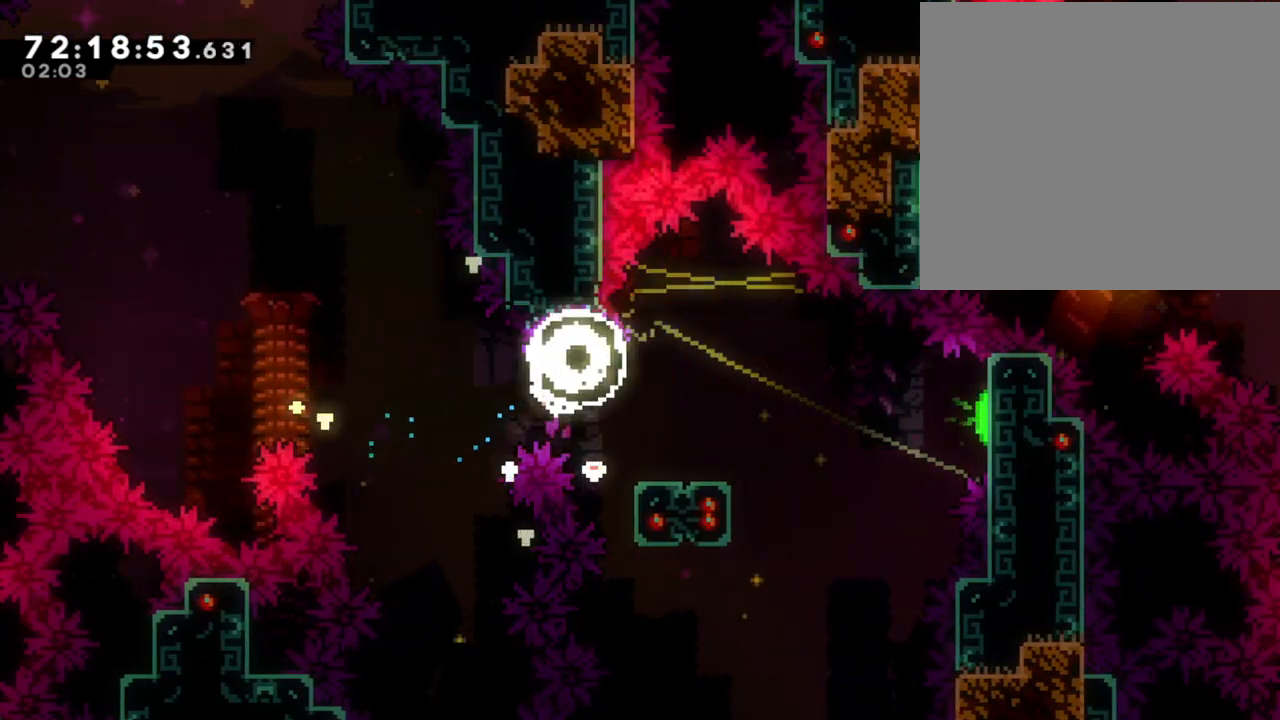
{"buttons": [], "left_stick": "center", "right_stick": "center", "events": [[117, "A", "up"]]}
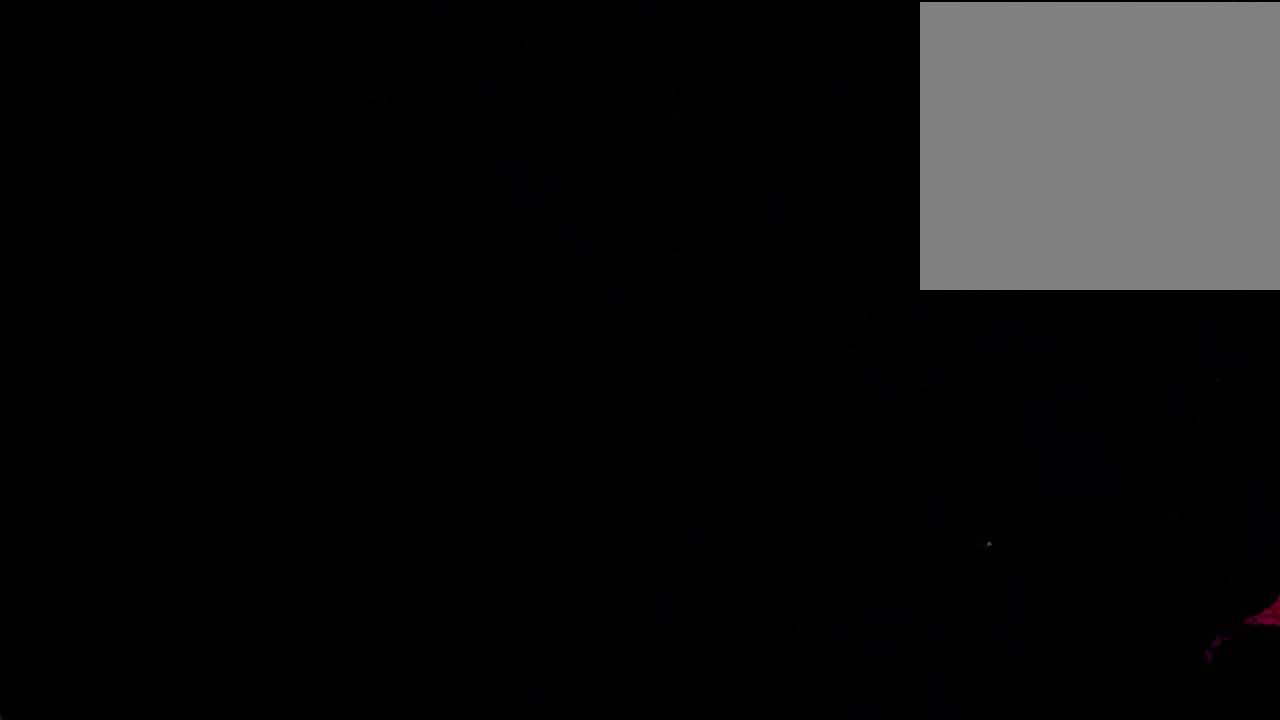
{"buttons": [], "left_stick": "center", "right_stick": "center", "events": []}
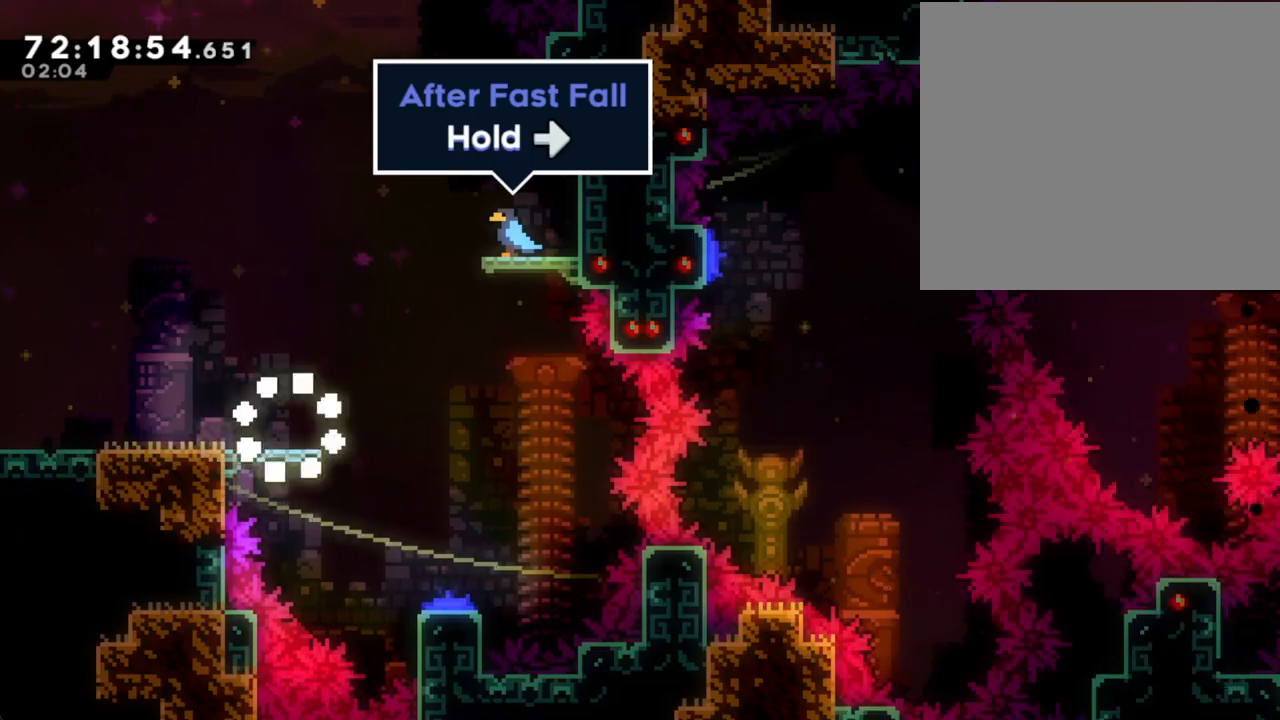
{"buttons": [], "left_stick": "up-right", "right_stick": "center", "events": [[235, "left_stick", "right"], [268, "A", "down"], [419, "left_stick", "up-right"], [452, "A", "up"]]}
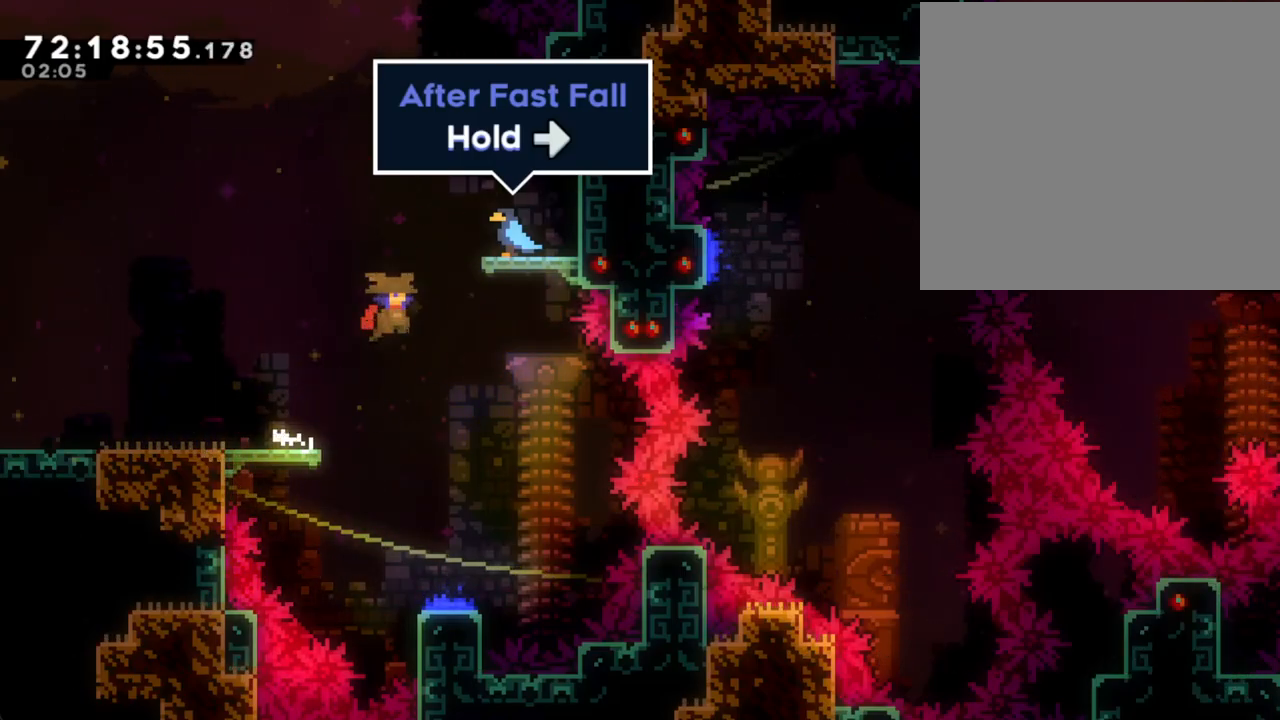
{"buttons": [], "left_stick": "center", "right_stick": "center", "events": [[16, "X", "down"], [167, "X", "up"], [335, "left_stick", "center"]]}
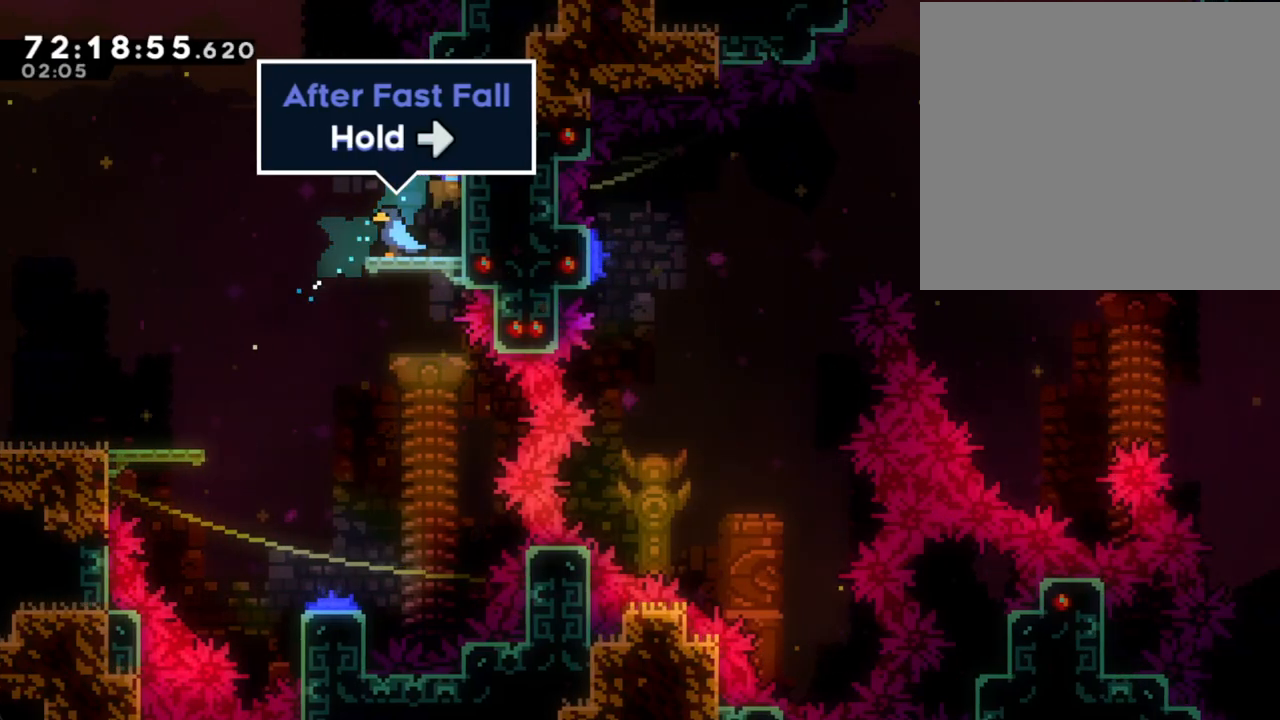
{"buttons": [], "left_stick": "down", "right_stick": "center", "events": [[17, "left_stick", "left"], [402, "left_stick", "down"]]}
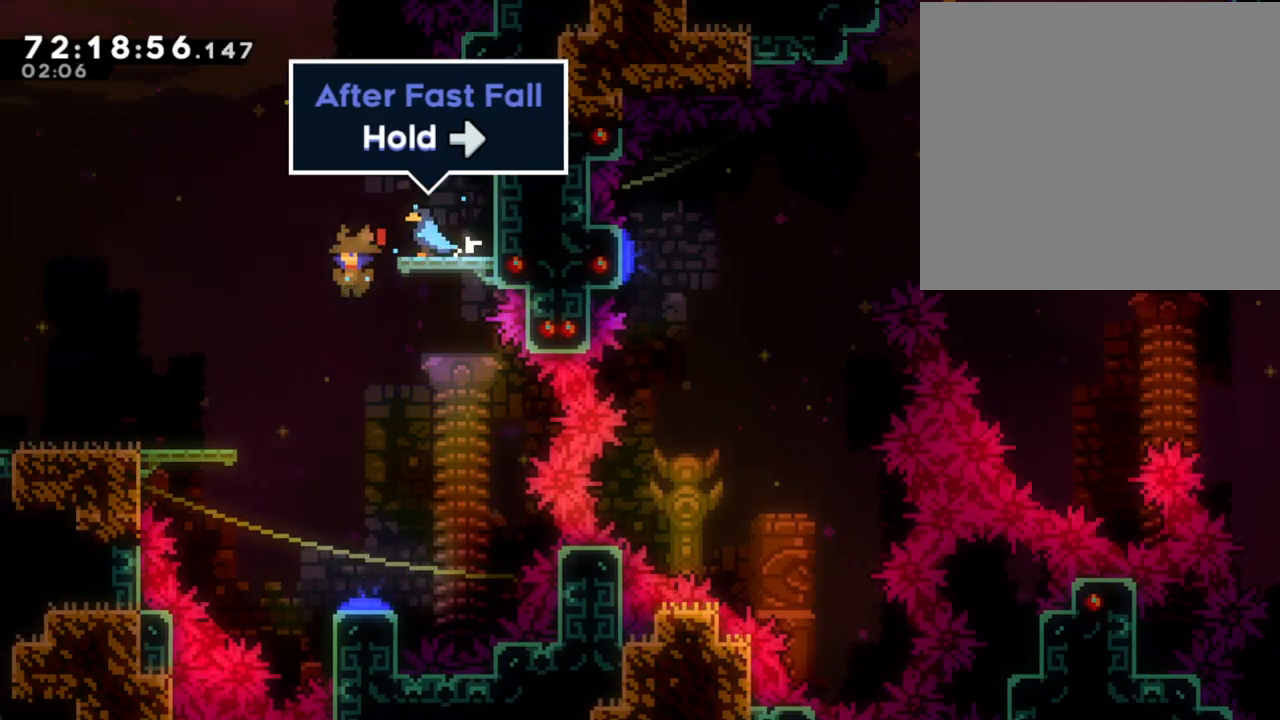
{"buttons": [], "left_stick": "down-right", "right_stick": "center", "events": [[486, "left_stick", "down-right"]]}
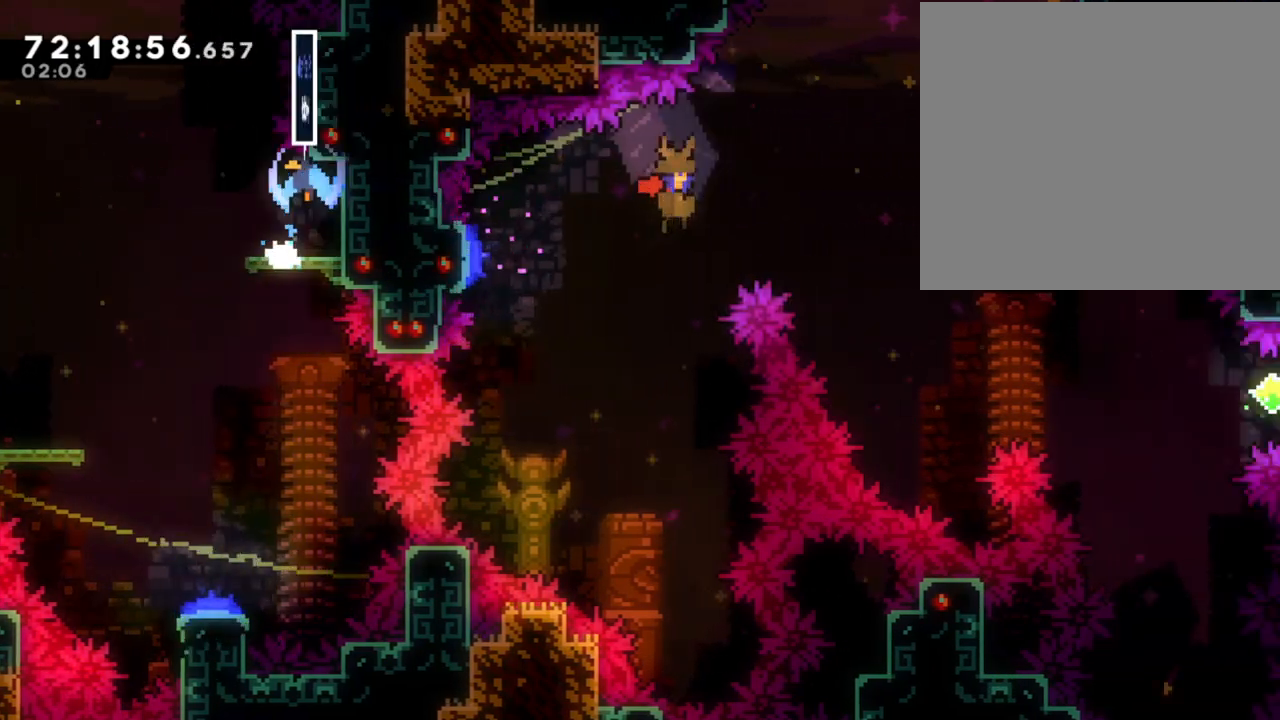
{"buttons": ["X"], "left_stick": "right", "right_stick": "center", "events": [[16, "left_stick", "right"], [385, "X", "down"]]}
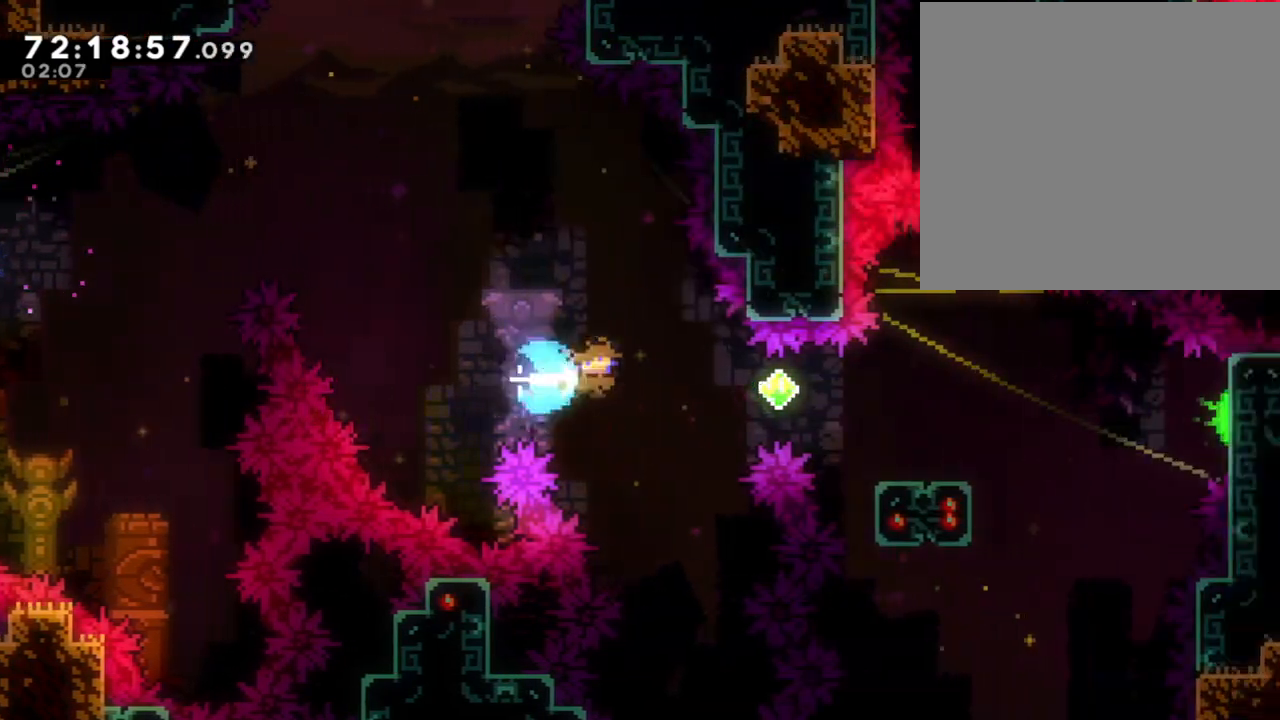
{"buttons": [], "left_stick": "down-right", "right_stick": "center", "events": [[134, "X", "up"], [302, "left_stick", "down-right"], [369, "X", "down"], [486, "X", "up"]]}
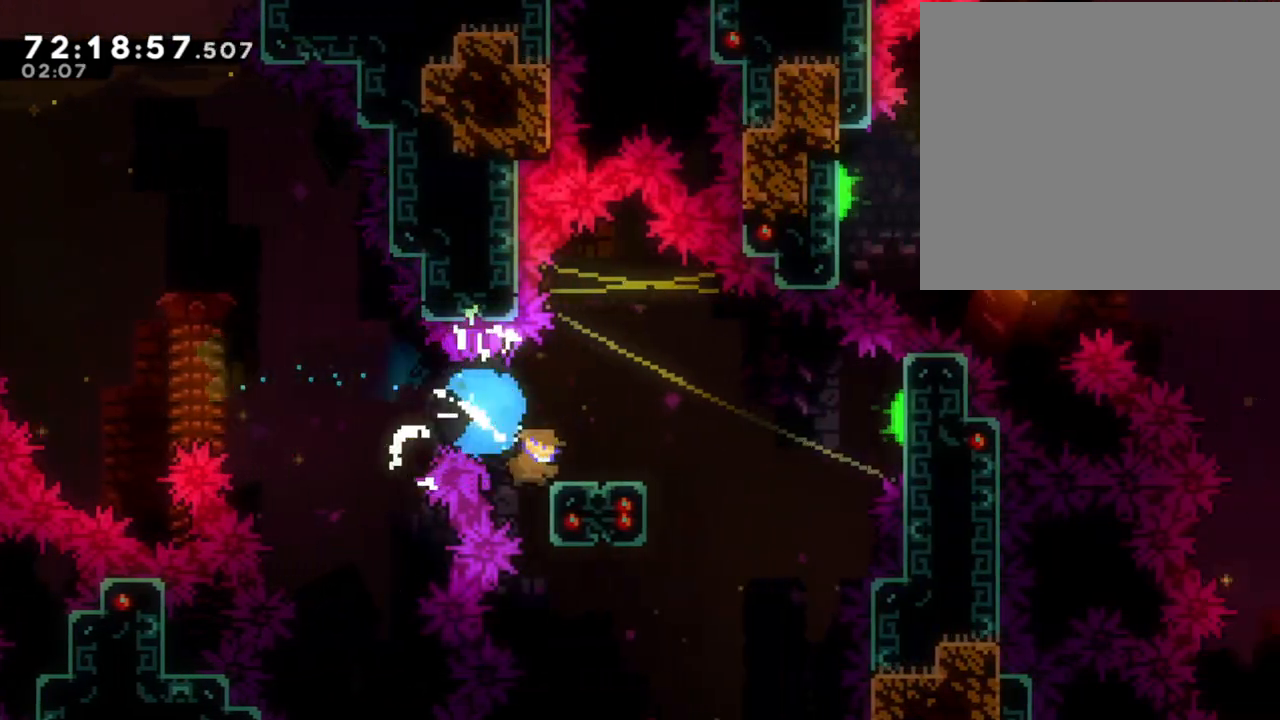
{"buttons": ["A"], "left_stick": "right", "right_stick": "center", "events": [[34, "A", "down"], [101, "left_stick", "right"]]}
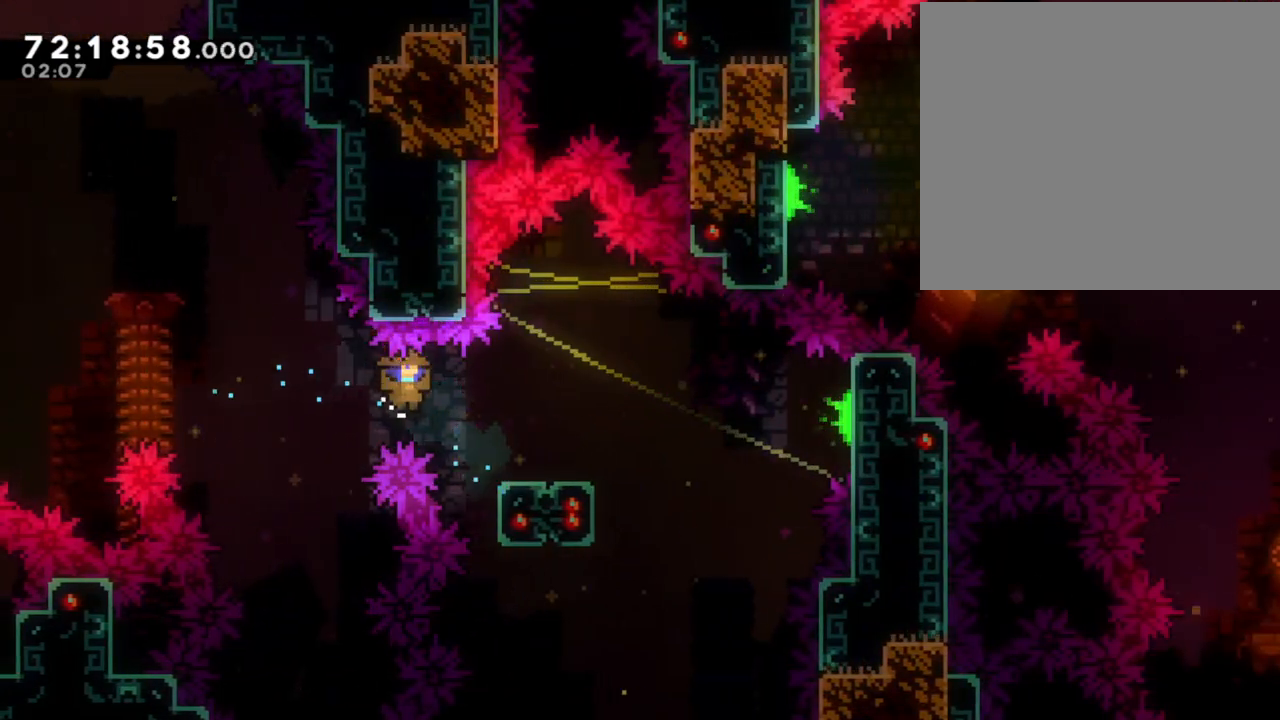
{"buttons": ["A"], "left_stick": "right", "right_stick": "center", "events": [[83, "A", "up"], [134, "left_stick", "center"], [150, "A", "down"], [234, "left_stick", "right"]]}
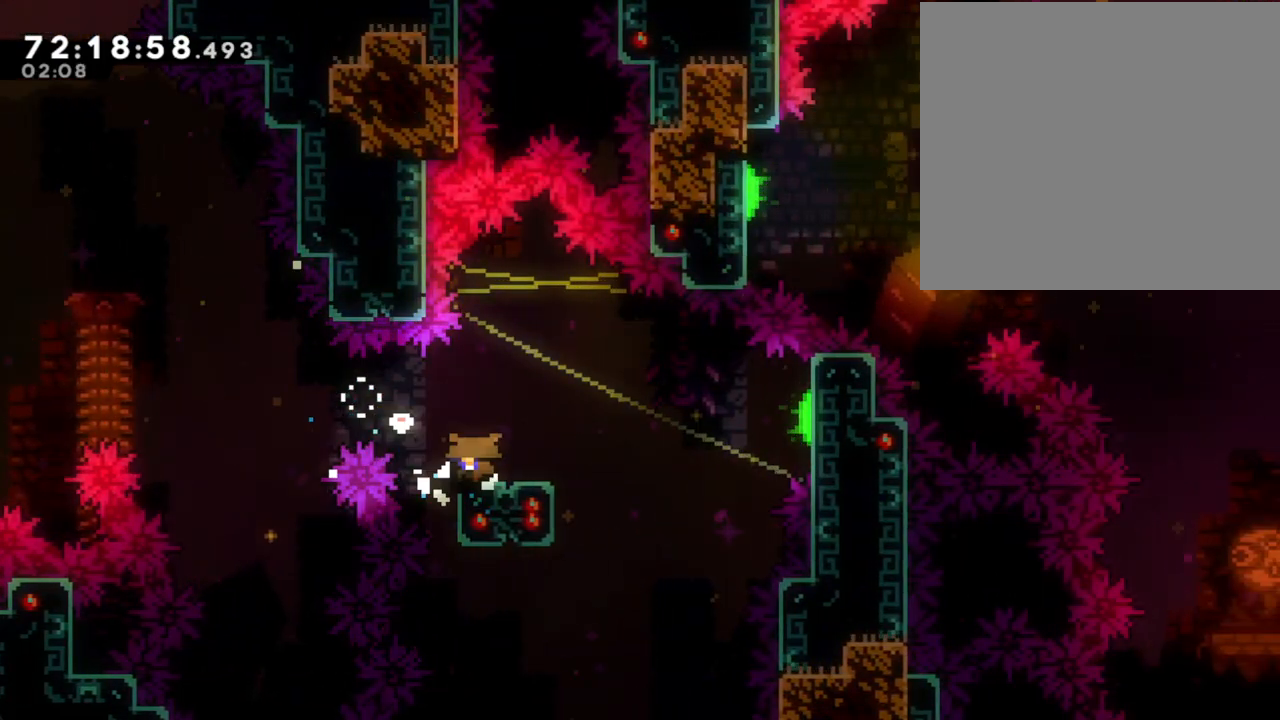
{"buttons": [], "left_stick": "center", "right_stick": "center", "events": [[151, "A", "up"], [201, "left_stick", "center"], [335, "A", "down"], [469, "A", "up"]]}
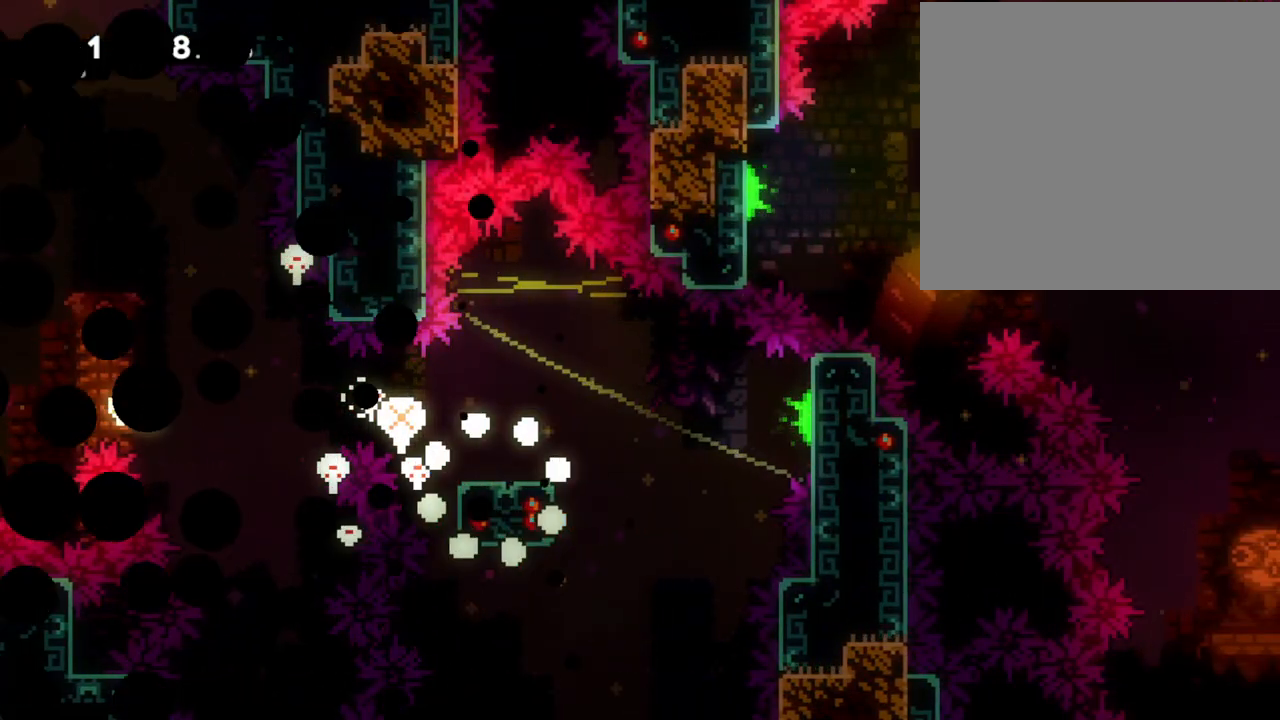
{"buttons": [], "left_stick": "center", "right_stick": "center", "events": [[184, "A", "down"], [335, "A", "up"]]}
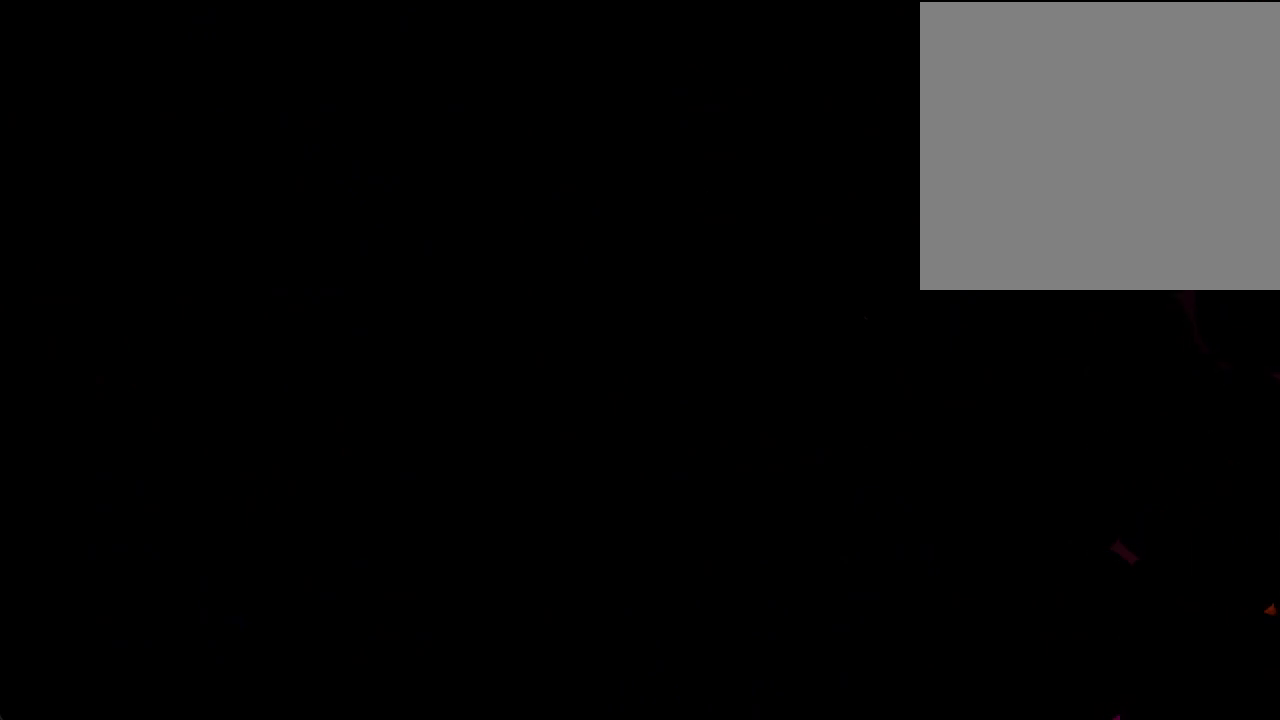
{"buttons": [], "left_stick": "center", "right_stick": "center", "events": []}